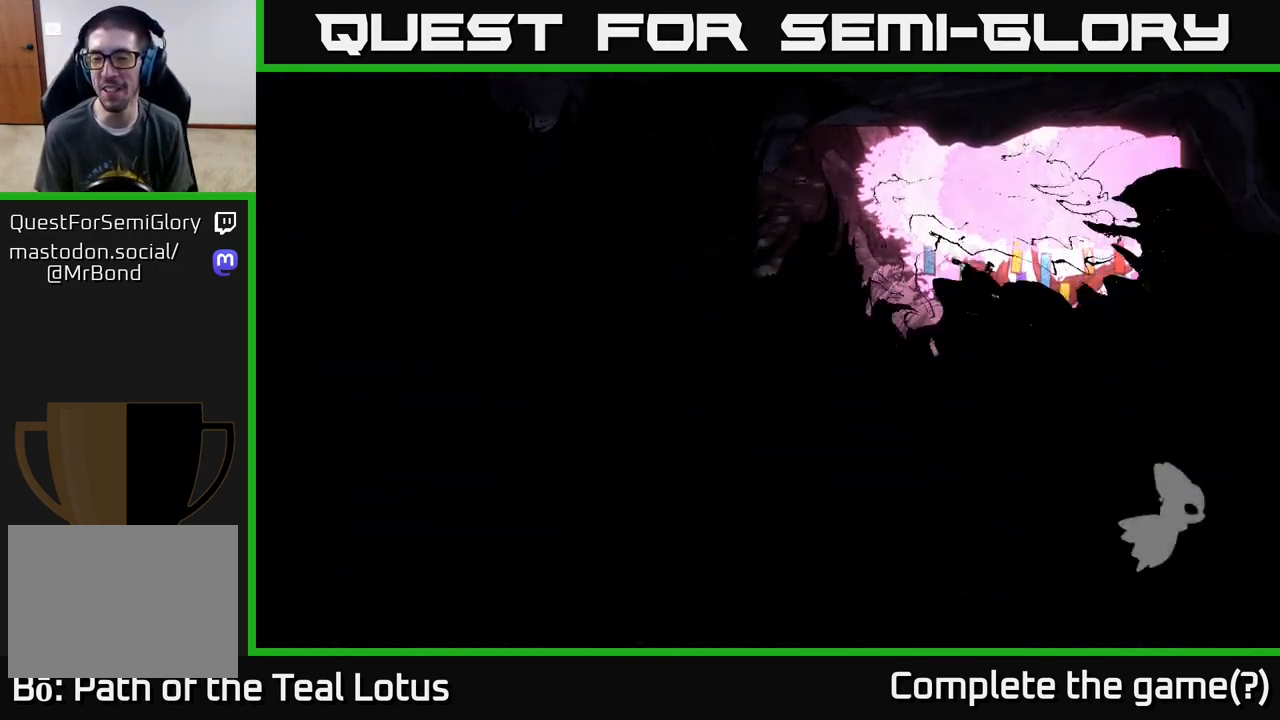
Gameplay with a controller (Xbox layout); each line is a JSON object with the inputs held at the frame after it. "events" lists button and stick changes between this image and that frame as [ms after this image, input, new state], when the widget could be followed in between.
{"buttons": [], "left_stick": "center", "right_stick": "center", "events": [[50, "left_stick", "right"], [367, "left_stick", "center"]]}
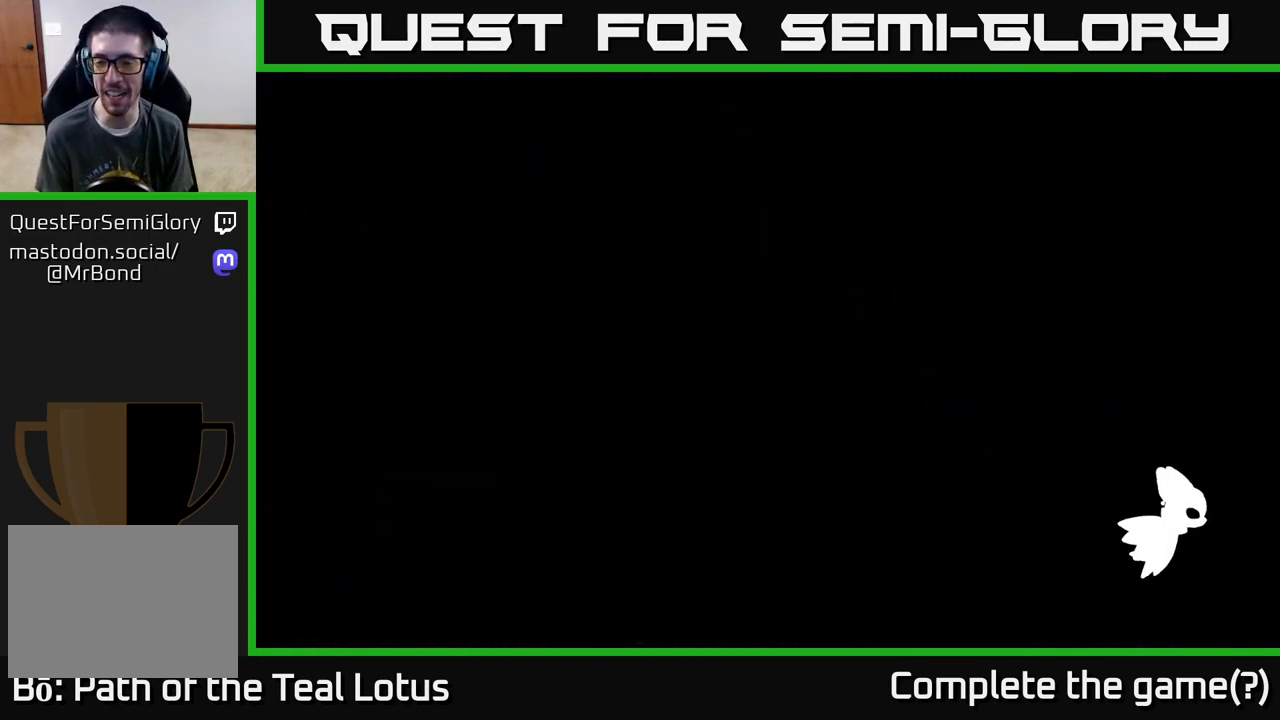
{"buttons": ["SELECT"], "left_stick": "center", "right_stick": "center", "events": [[483, "SELECT", "down"]]}
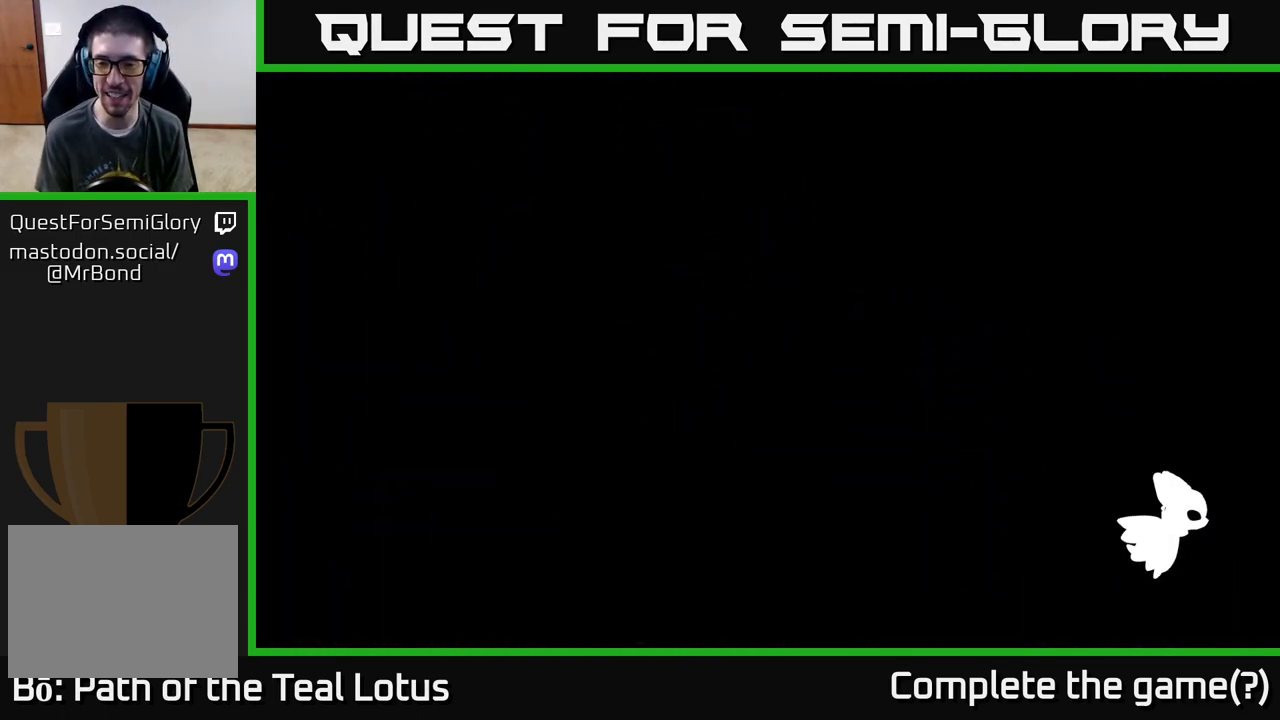
{"buttons": [], "left_stick": "center", "right_stick": "center", "events": [[150, "SELECT", "up"]]}
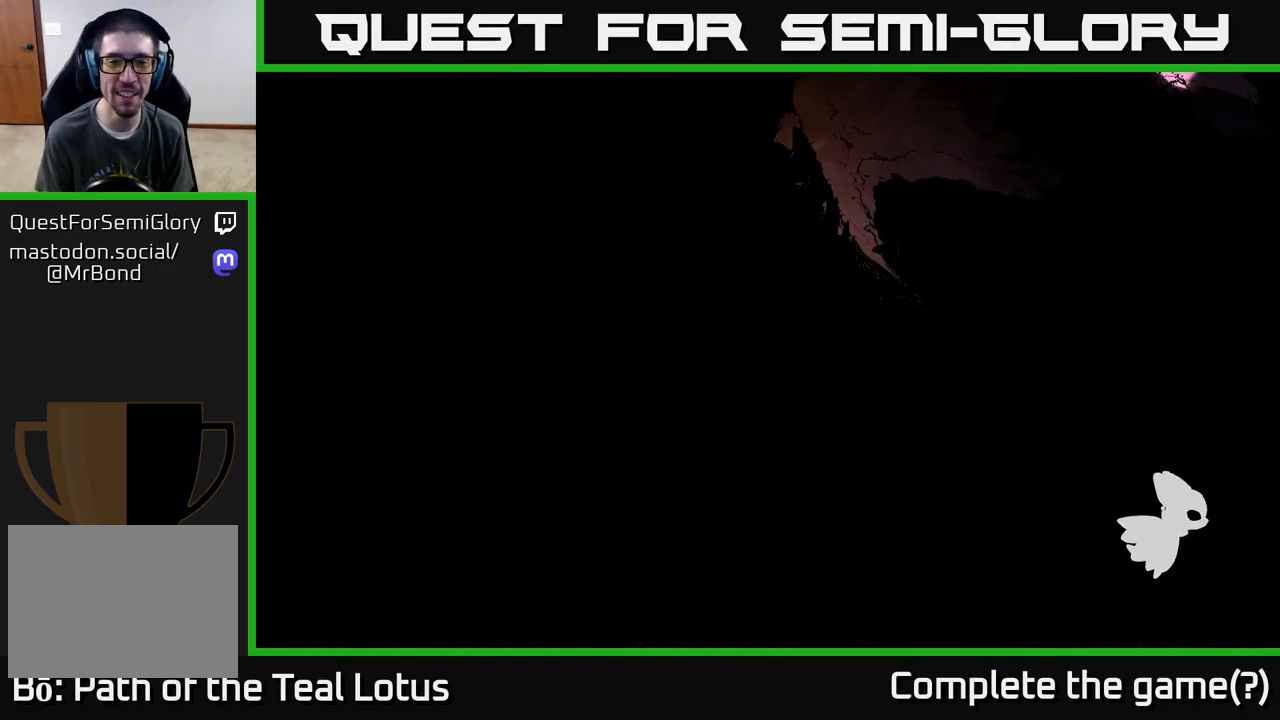
{"buttons": [], "left_stick": "center", "right_stick": "center", "events": [[117, "SELECT", "down"], [267, "SELECT", "up"]]}
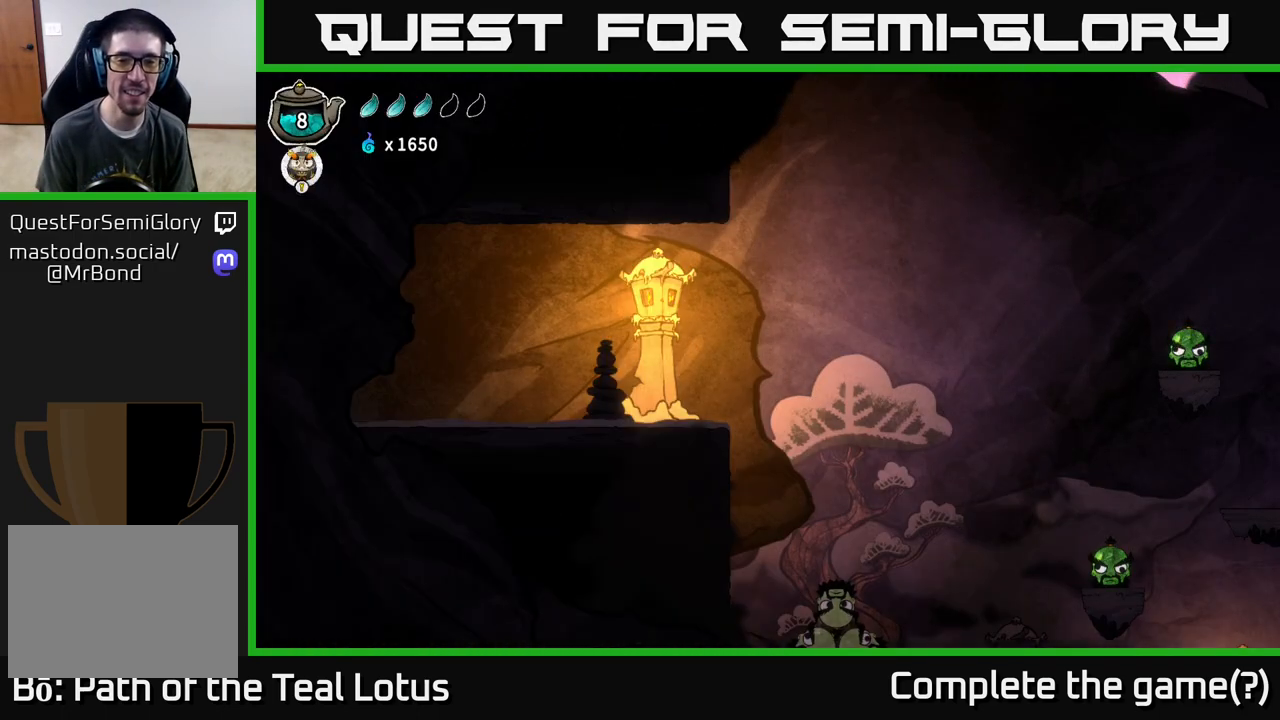
{"buttons": [], "left_stick": "center", "right_stick": "center", "events": [[83, "SELECT", "down"], [267, "SELECT", "up"]]}
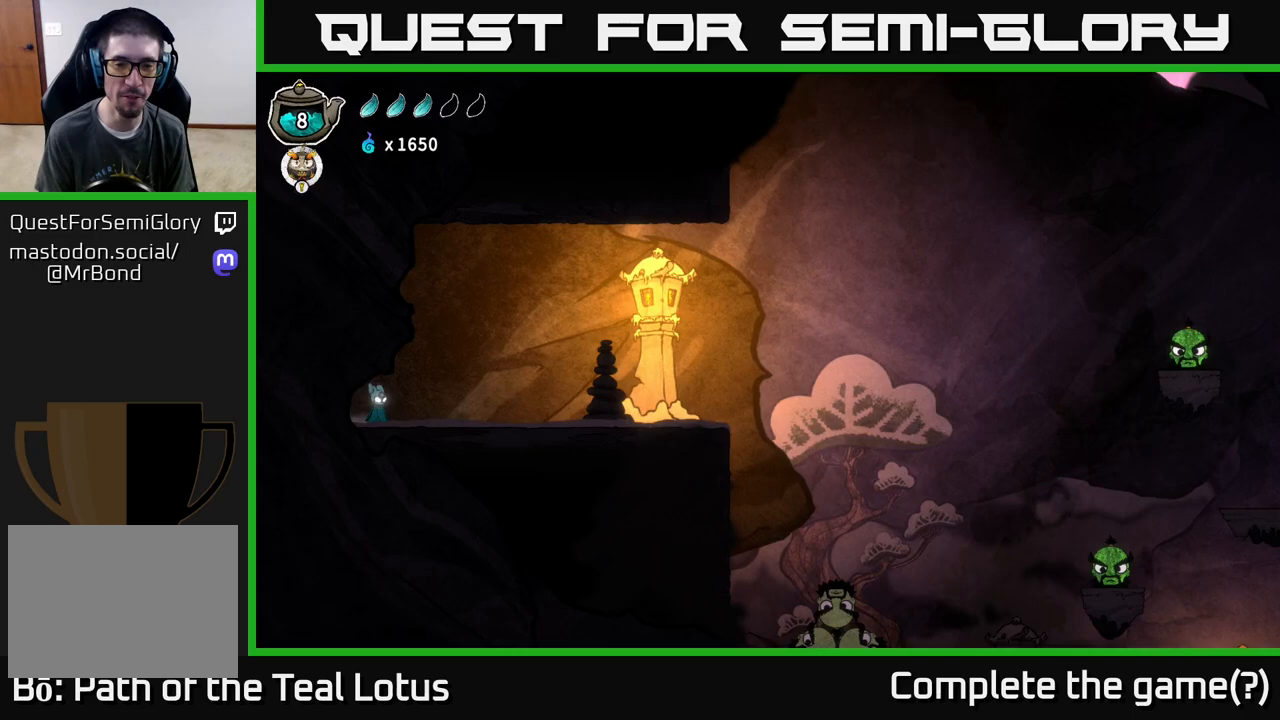
{"buttons": [], "left_stick": "center", "right_stick": "center", "events": [[33, "SELECT", "down"], [233, "SELECT", "up"]]}
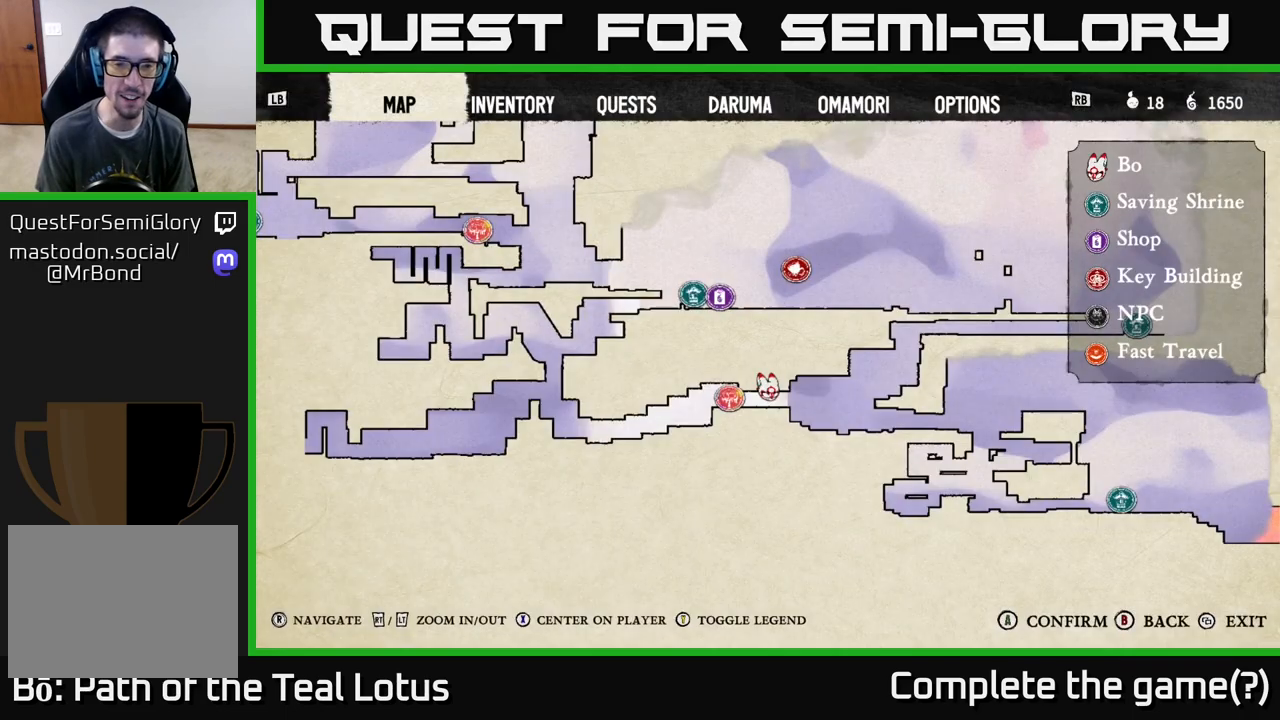
{"buttons": [], "left_stick": "up-left", "right_stick": "center", "events": [[467, "left_stick", "up-left"]]}
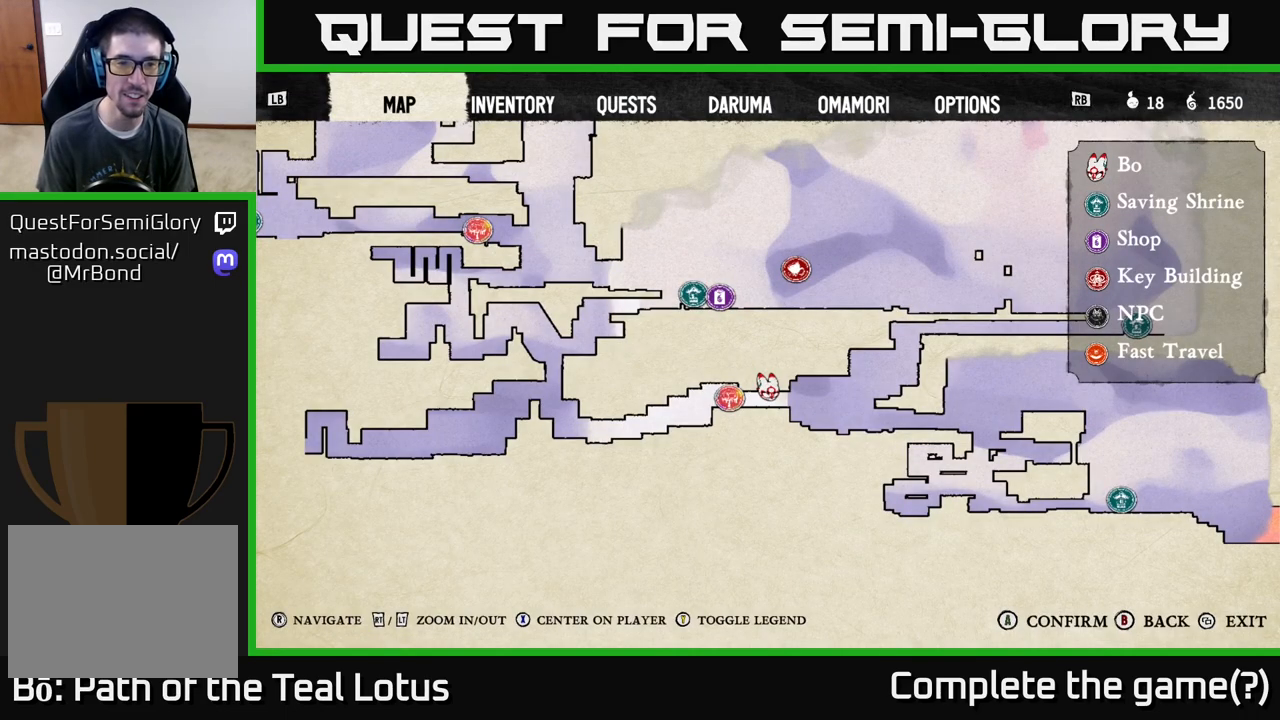
{"buttons": [], "left_stick": "center", "right_stick": "center", "events": [[117, "left_stick", "center"]]}
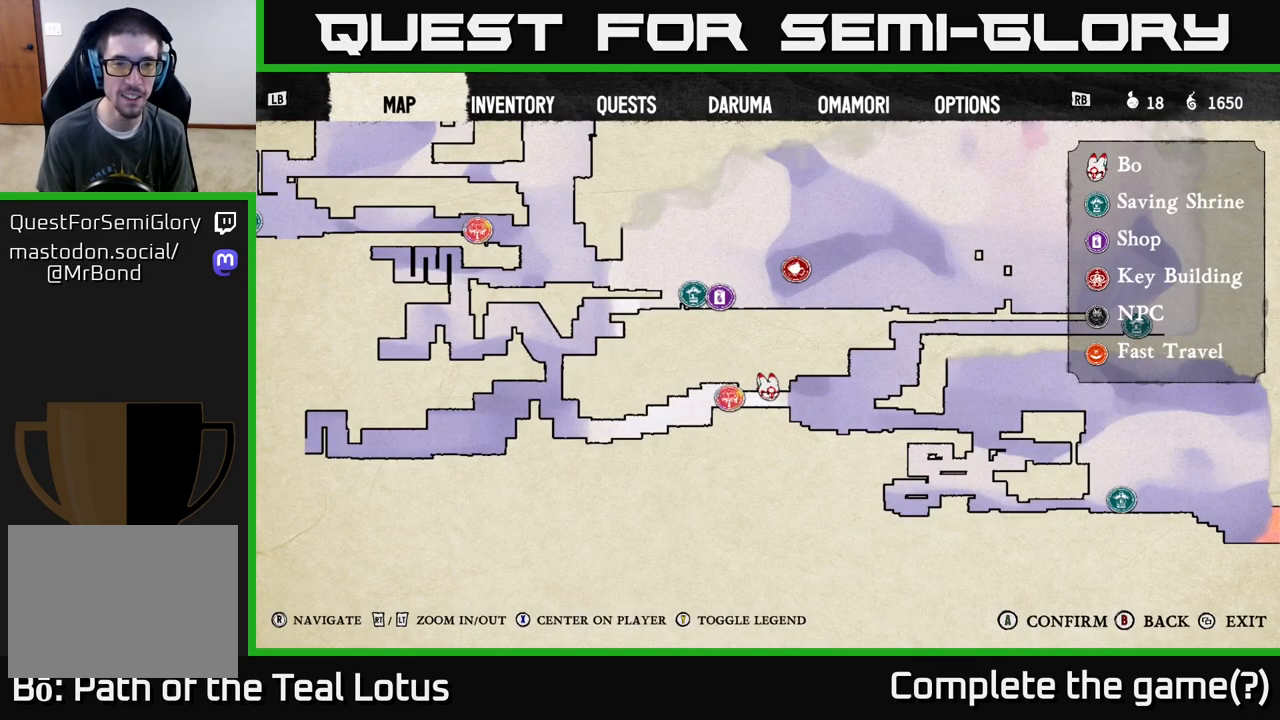
{"buttons": [], "left_stick": "center", "right_stick": "center", "events": [[100, "right_stick", "left"], [333, "right_stick", "center"]]}
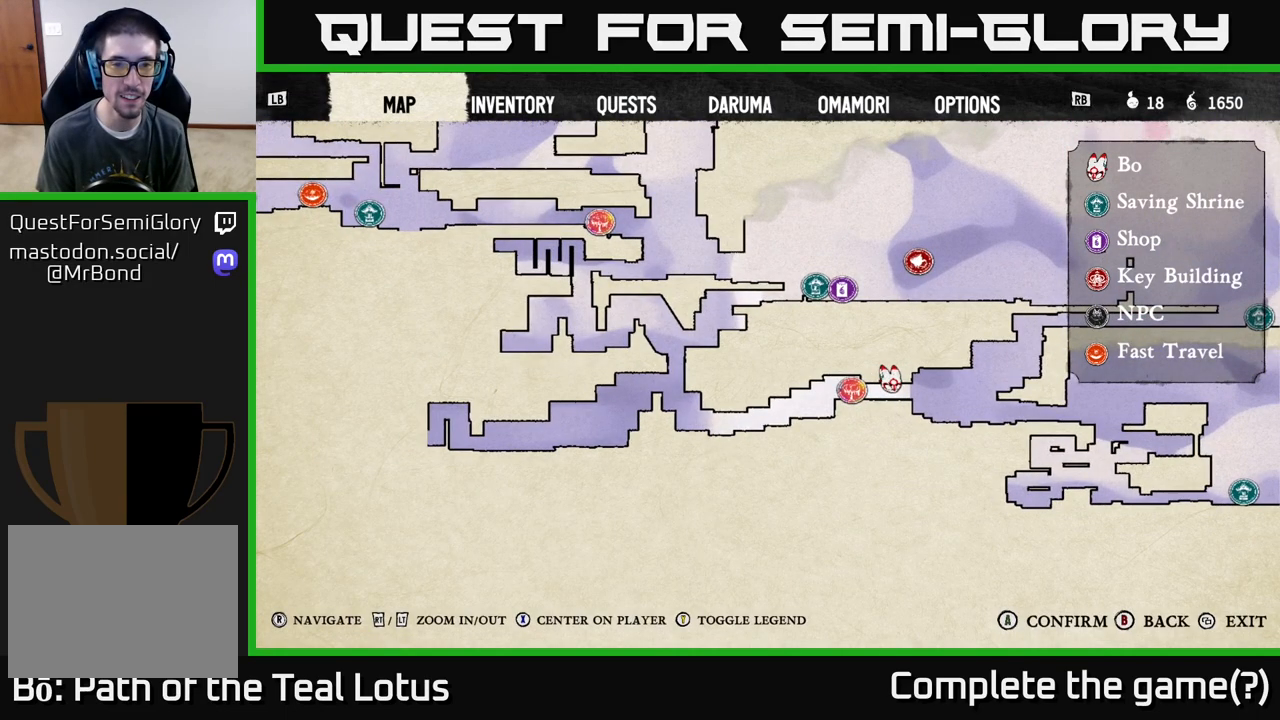
{"buttons": [], "left_stick": "center", "right_stick": "center", "events": []}
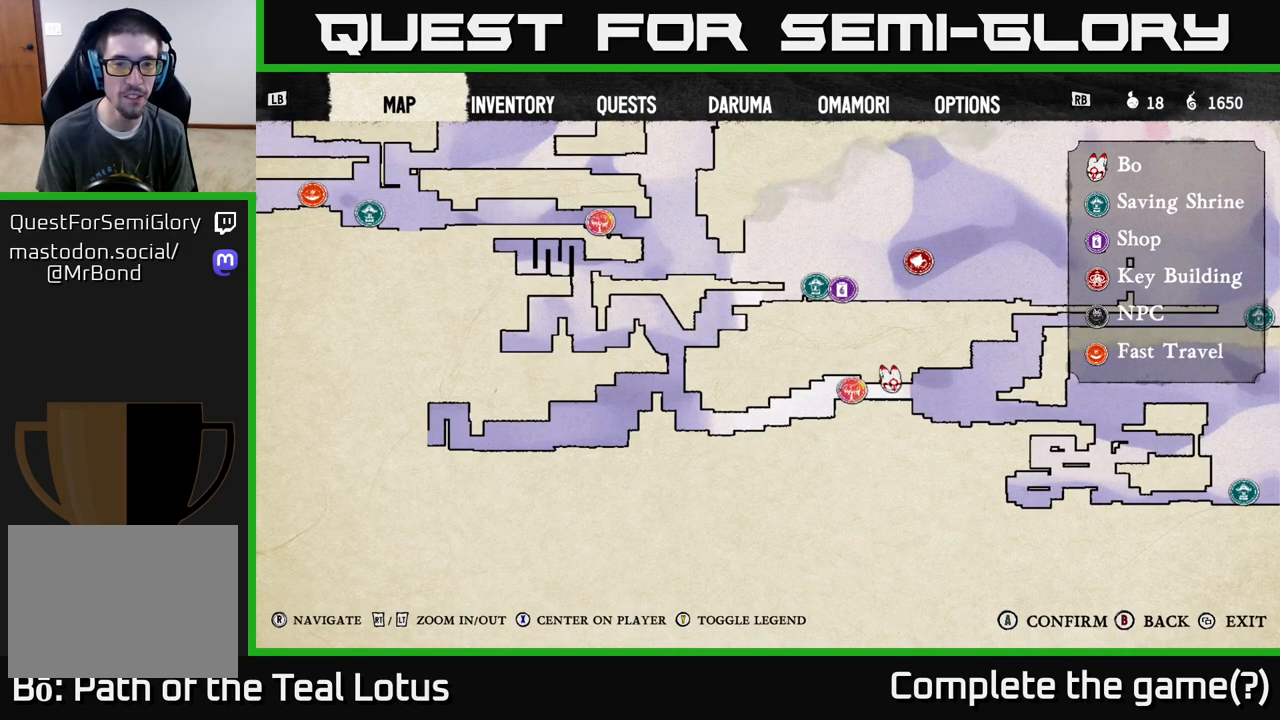
{"buttons": [], "left_stick": "center", "right_stick": "left", "events": [[317, "right_stick", "left"]]}
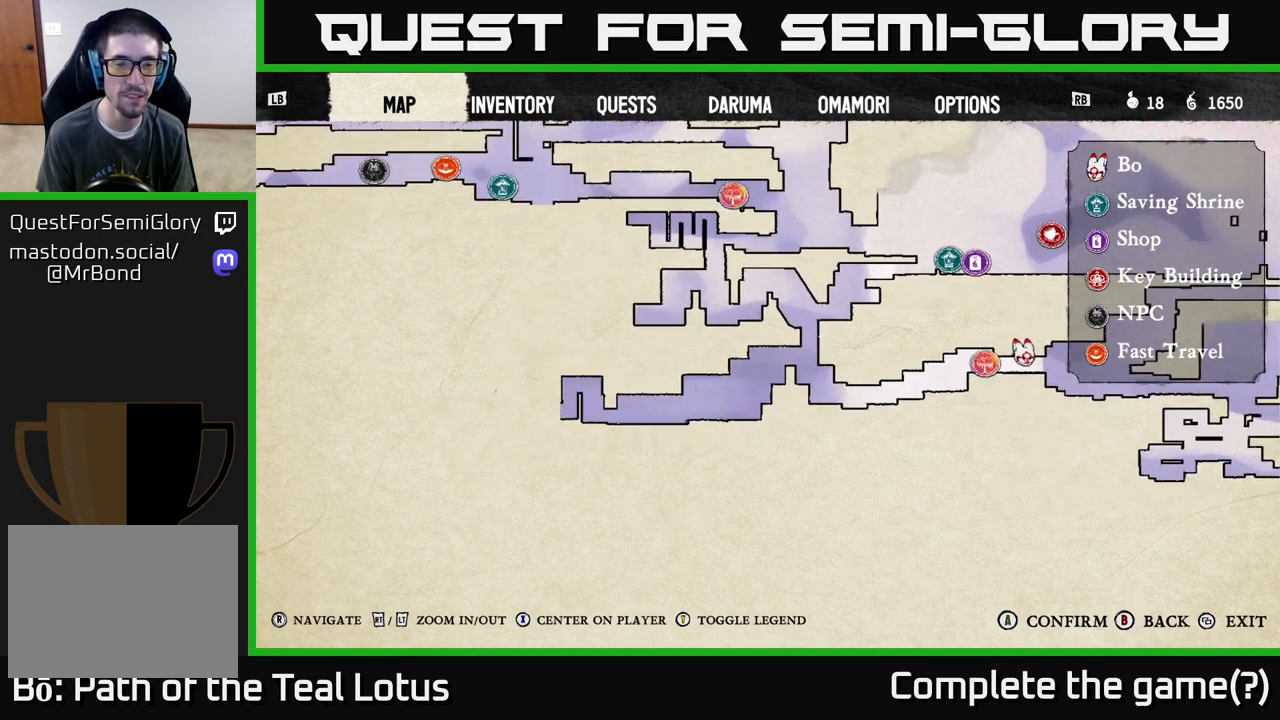
{"buttons": [], "left_stick": "center", "right_stick": "left", "events": [[67, "right_stick", "center"], [283, "right_stick", "left"]]}
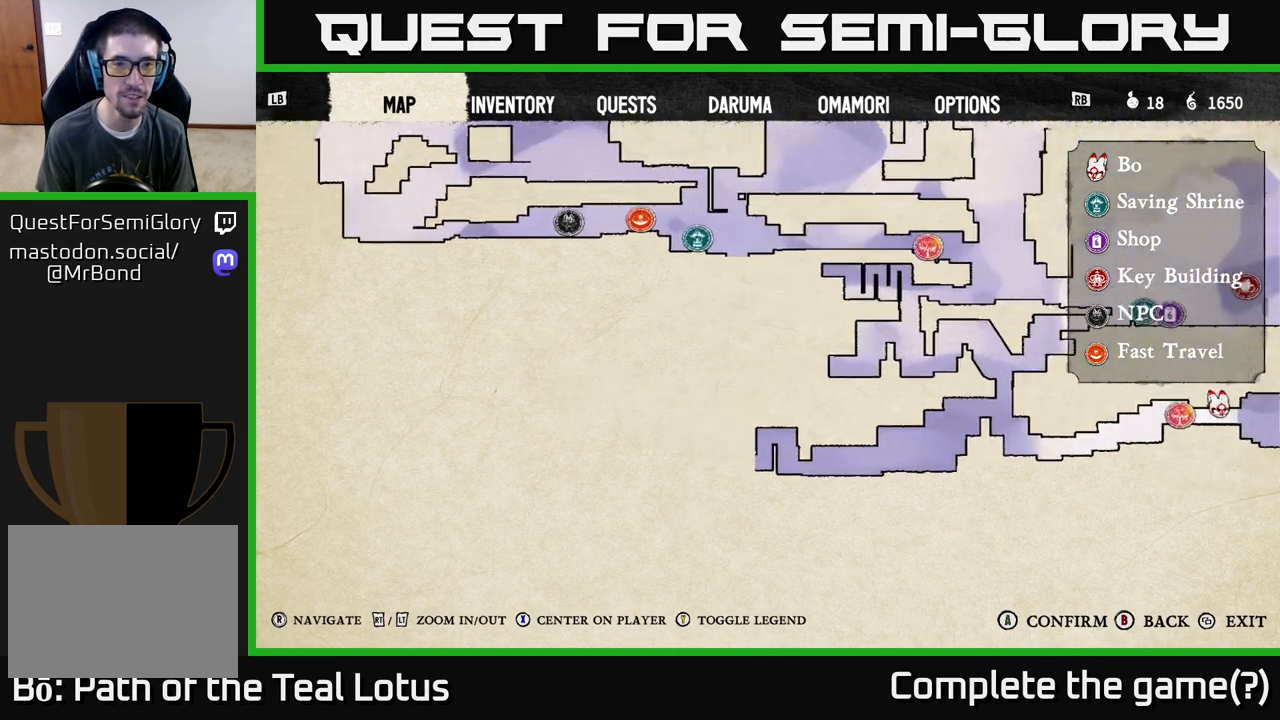
{"buttons": [], "left_stick": "center", "right_stick": "center", "events": [[150, "right_stick", "center"]]}
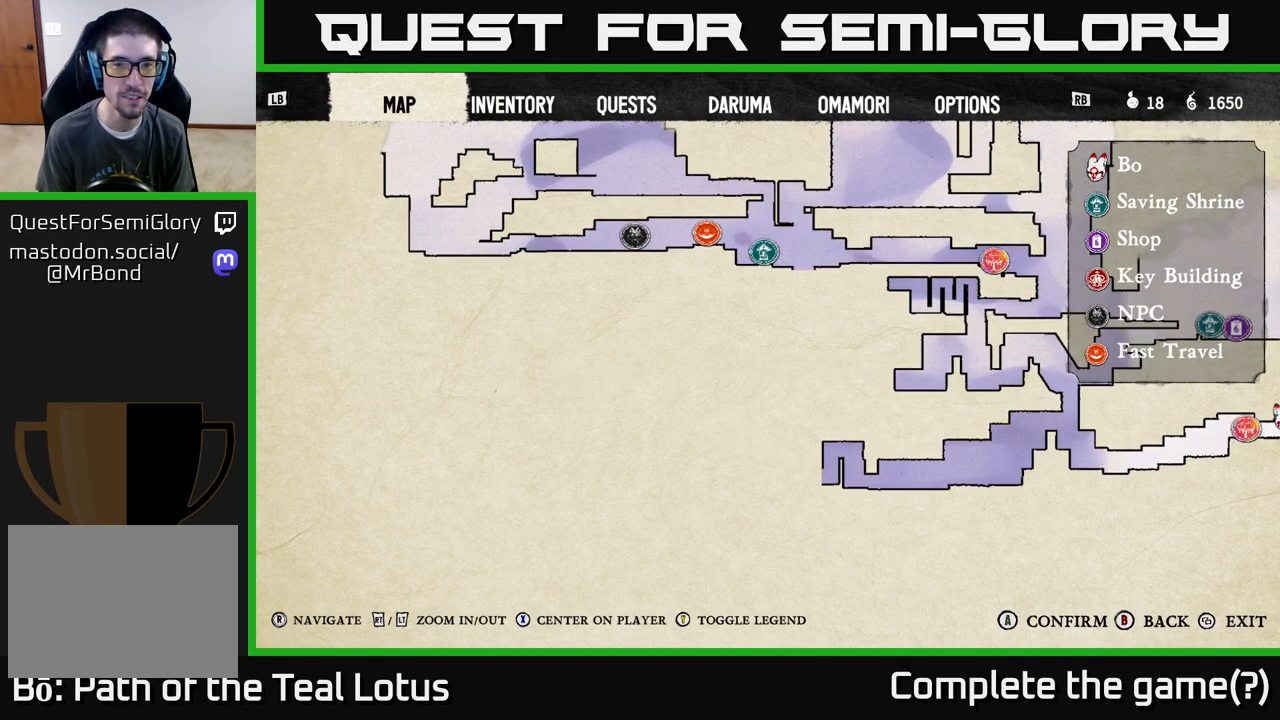
{"buttons": [], "left_stick": "center", "right_stick": "up", "events": [[500, "right_stick", "up"]]}
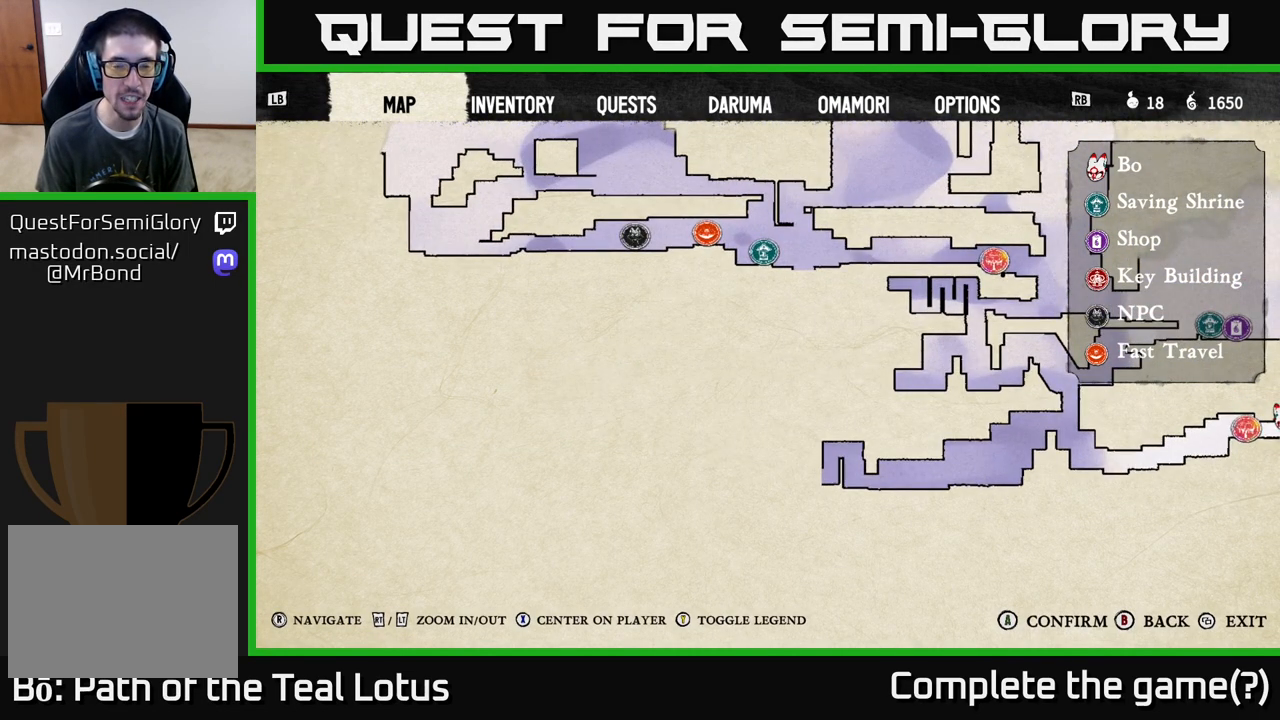
{"buttons": [], "left_stick": "center", "right_stick": "center", "events": [[217, "right_stick", "center"]]}
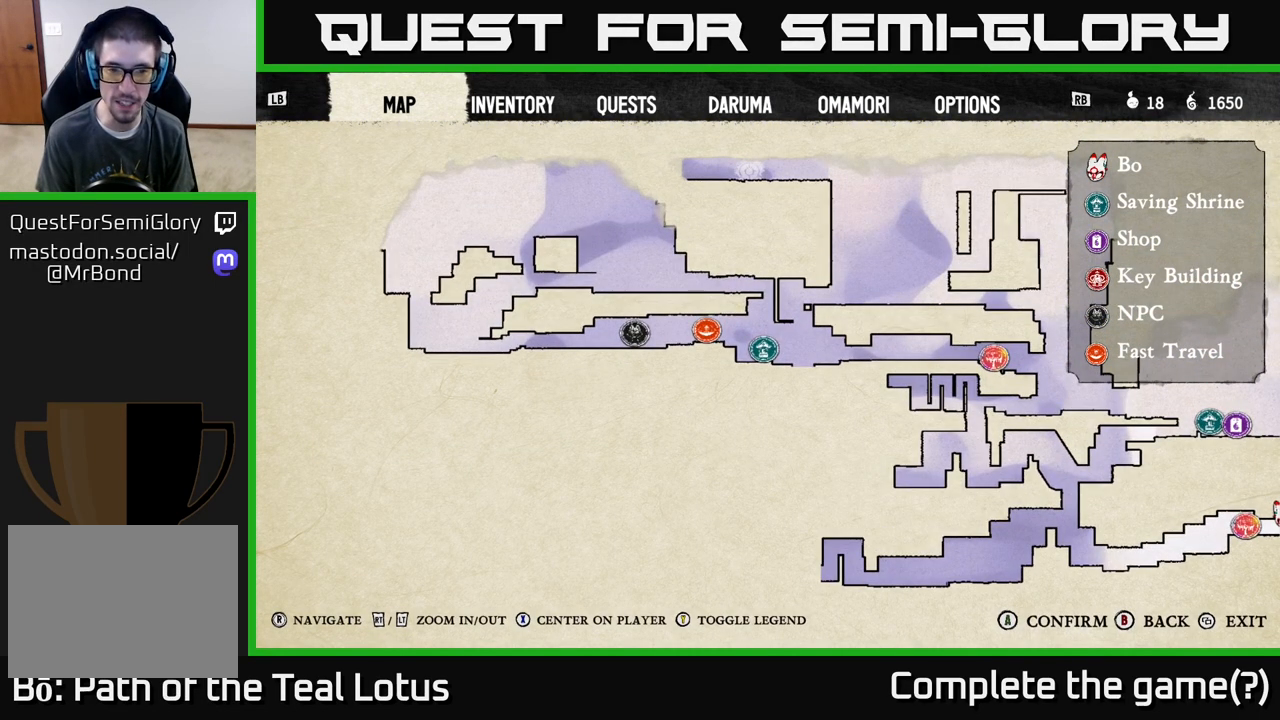
{"buttons": [], "left_stick": "center", "right_stick": "right", "events": [[100, "right_stick", "right"], [300, "right_stick", "left"], [467, "right_stick", "right"]]}
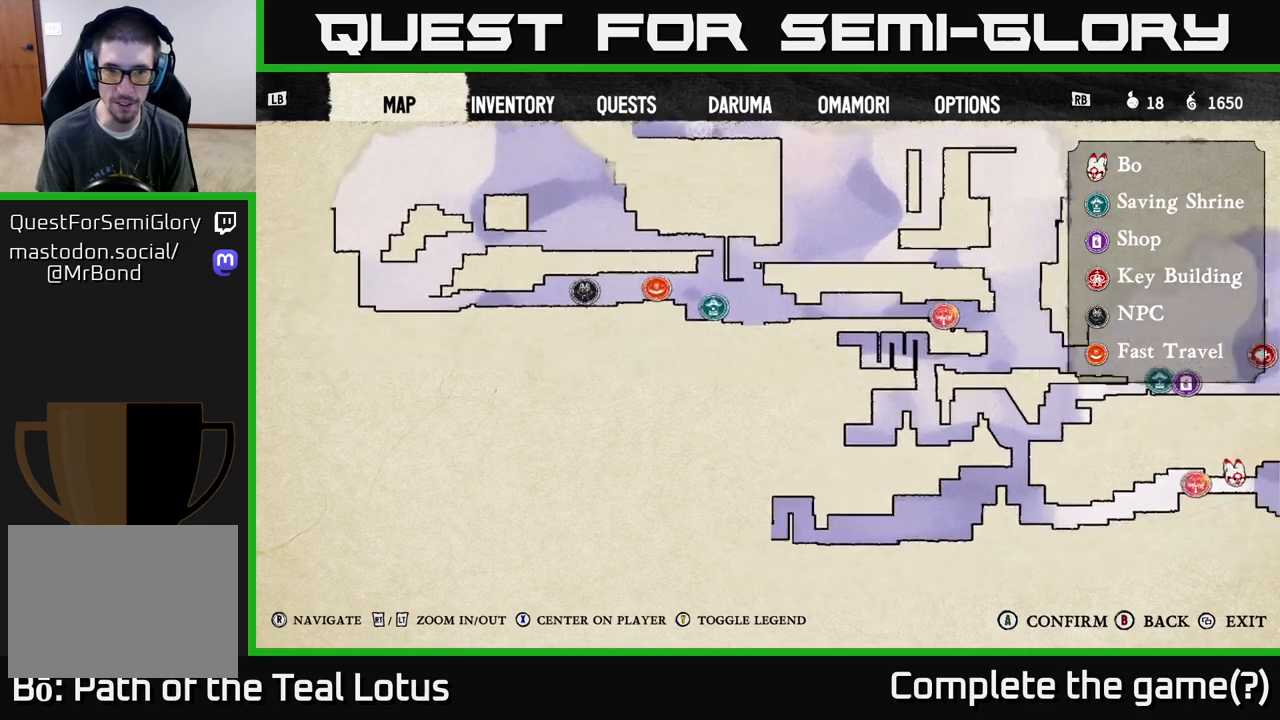
{"buttons": [], "left_stick": "center", "right_stick": "center", "events": [[50, "right_stick", "up"], [133, "right_stick", "left"], [250, "right_stick", "center"]]}
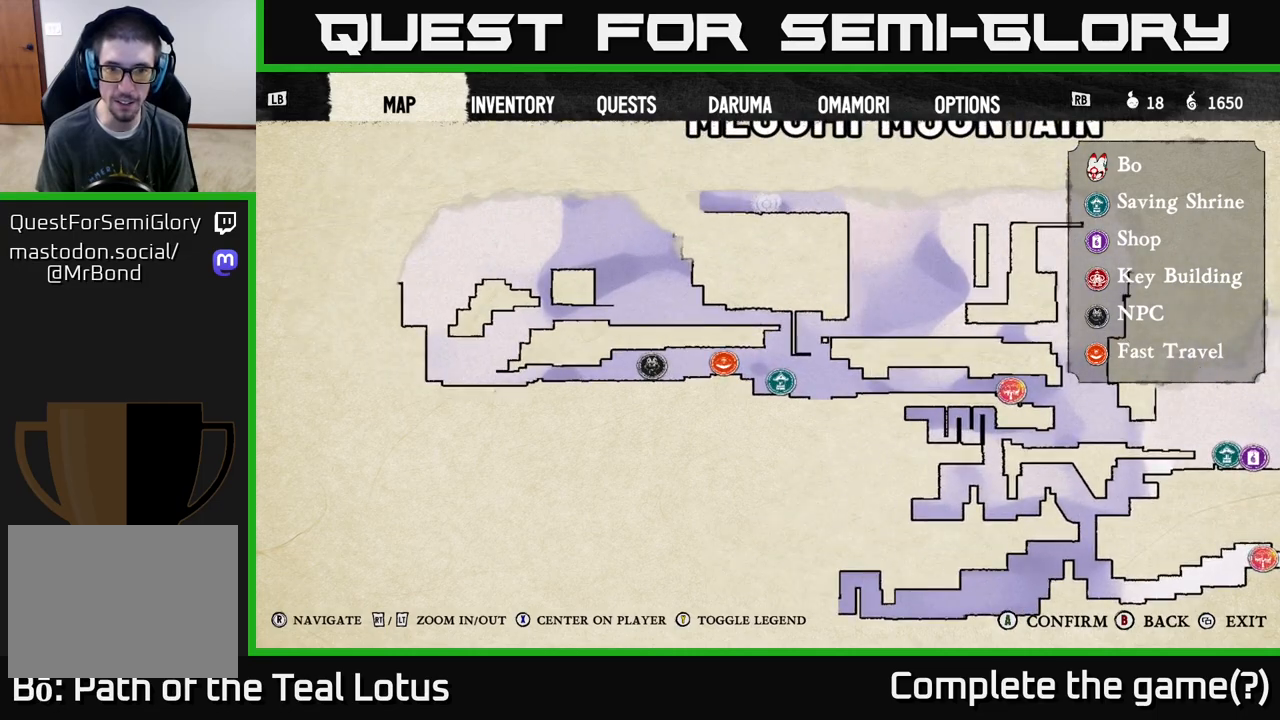
{"buttons": [], "left_stick": "center", "right_stick": "center", "events": [[17, "right_stick", "right"], [167, "right_stick", "left"], [250, "right_stick", "down-right"], [333, "right_stick", "up-right"], [383, "right_stick", "up-left"], [483, "right_stick", "center"]]}
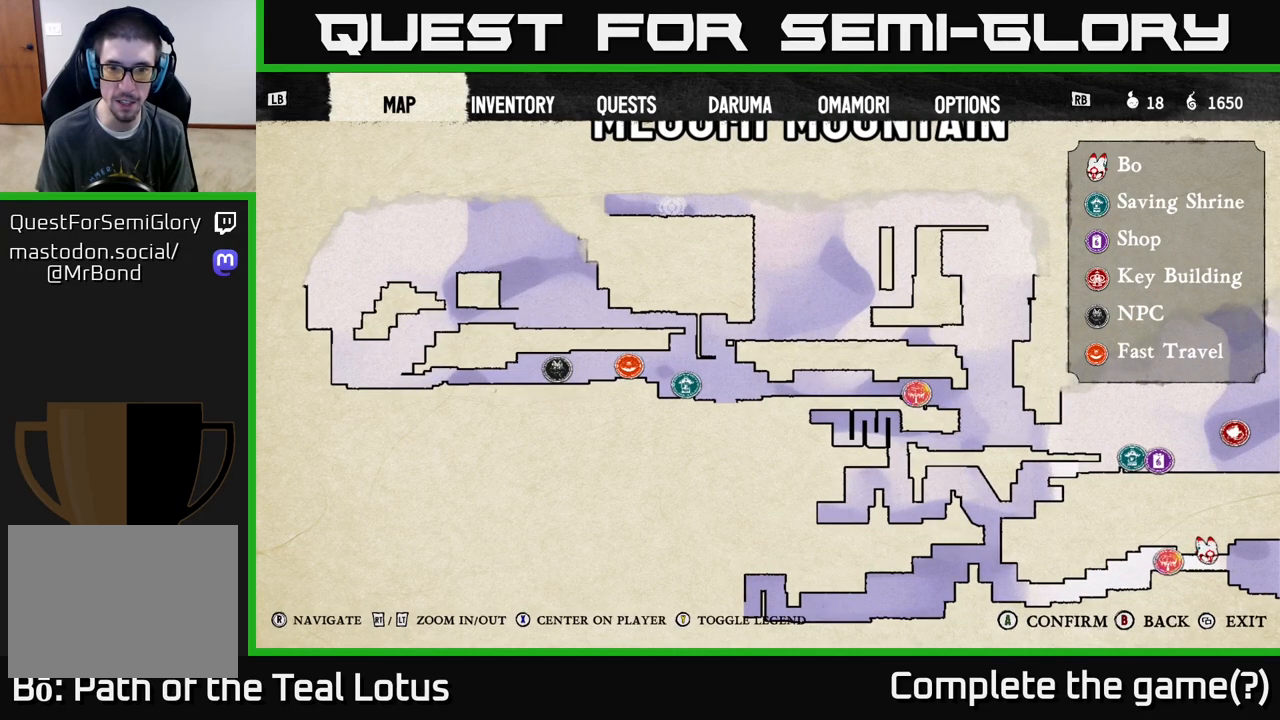
{"buttons": [], "left_stick": "center", "right_stick": "down-right", "events": [[200, "right_stick", "right"], [400, "right_stick", "down-right"]]}
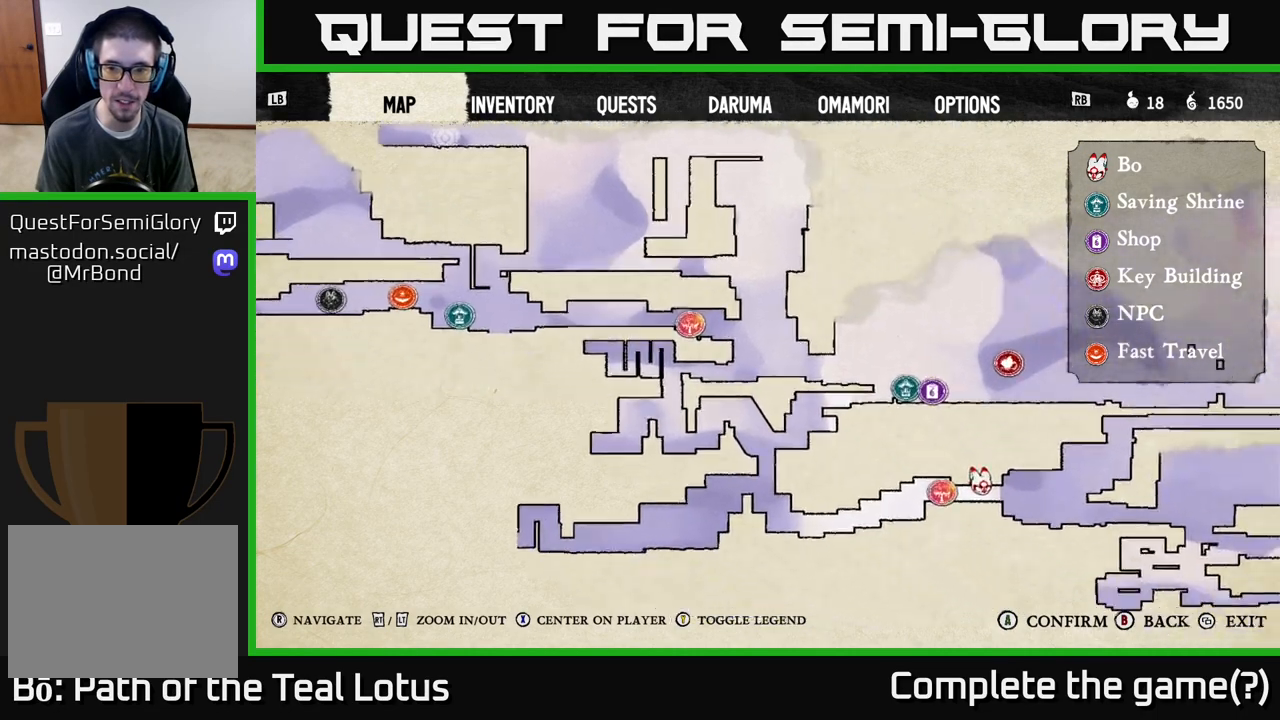
{"buttons": [], "left_stick": "center", "right_stick": "right", "events": [[100, "right_stick", "center"], [367, "right_stick", "right"]]}
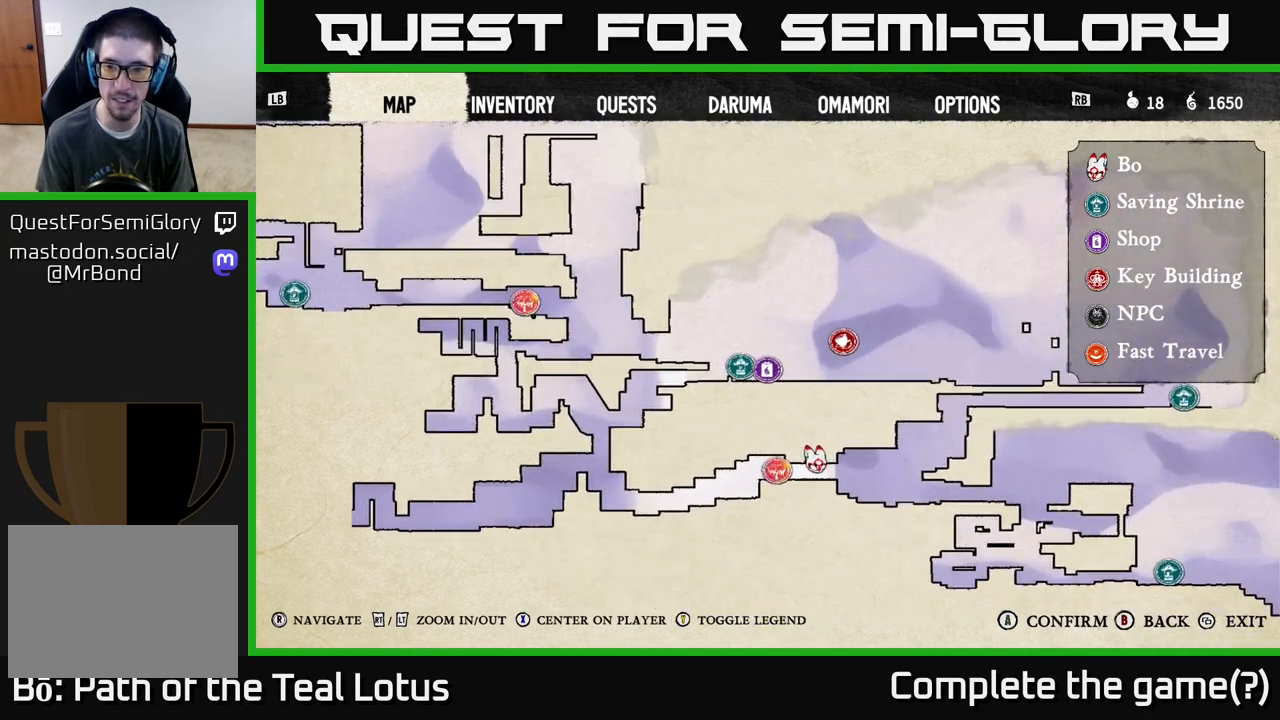
{"buttons": [], "left_stick": "center", "right_stick": "up-right", "events": [[167, "right_stick", "down-right"], [300, "right_stick", "right"], [450, "right_stick", "up-right"]]}
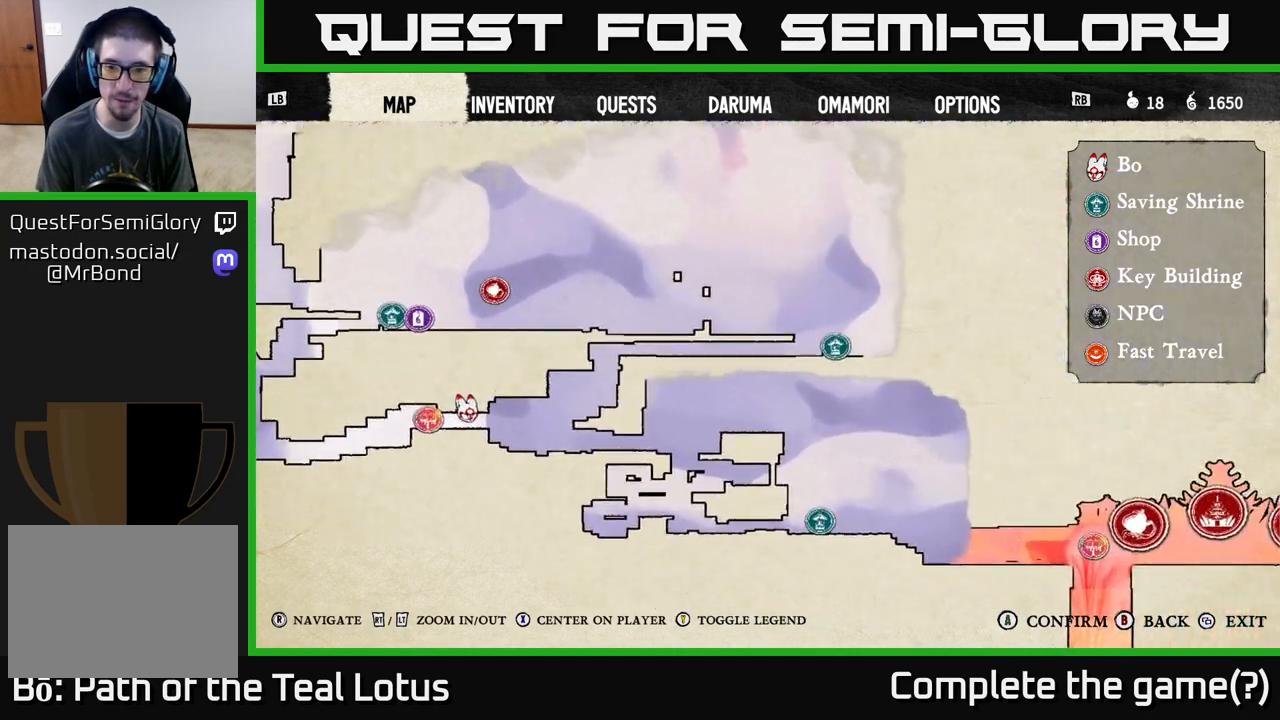
{"buttons": [], "left_stick": "center", "right_stick": "right", "events": [[50, "right_stick", "center"], [400, "right_stick", "right"]]}
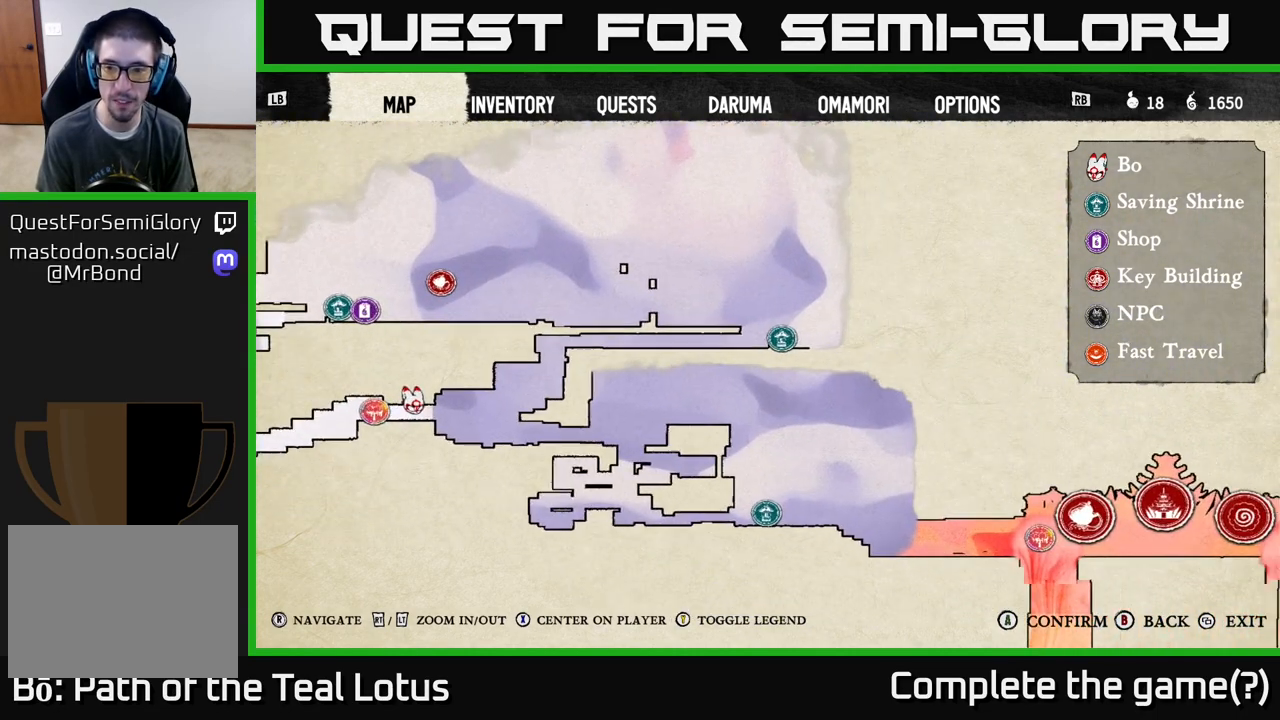
{"buttons": [], "left_stick": "center", "right_stick": "center", "events": [[283, "right_stick", "center"]]}
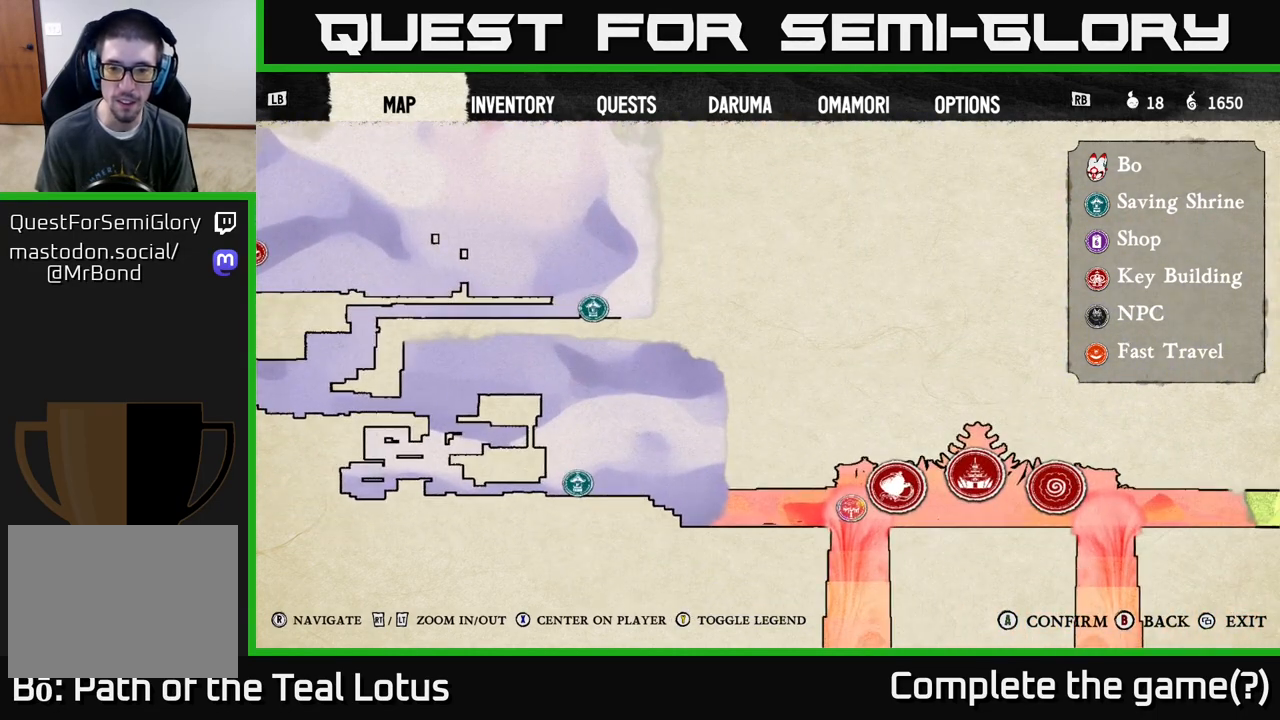
{"buttons": [], "left_stick": "center", "right_stick": "center", "events": []}
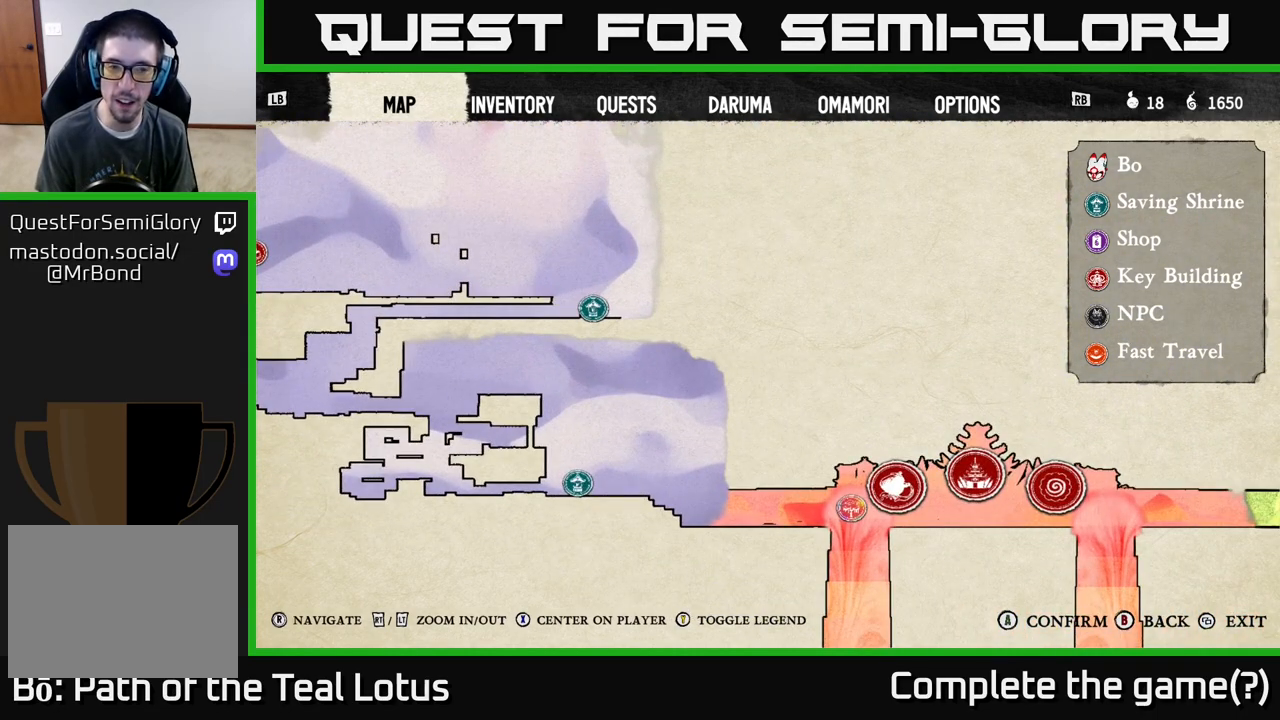
{"buttons": [], "left_stick": "center", "right_stick": "center", "events": [[33, "right_stick", "left"], [333, "right_stick", "center"]]}
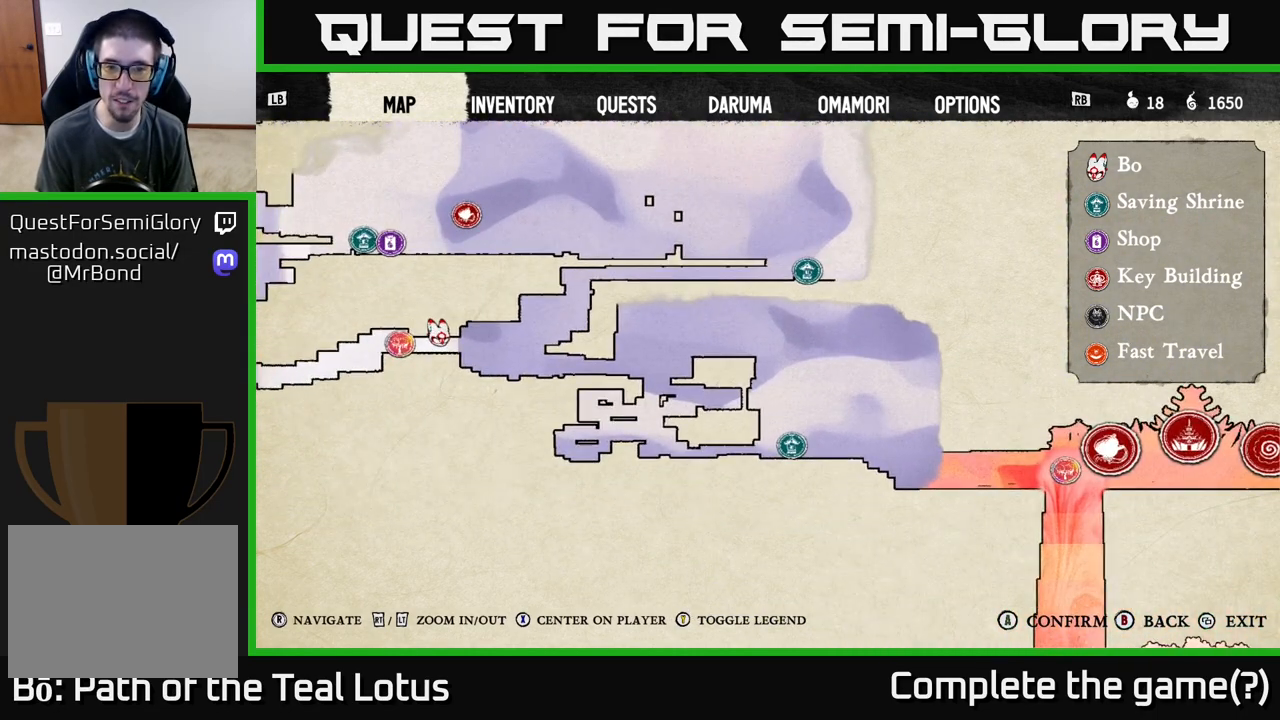
{"buttons": [], "left_stick": "center", "right_stick": "center", "events": [[167, "right_stick", "up-left"], [367, "right_stick", "center"]]}
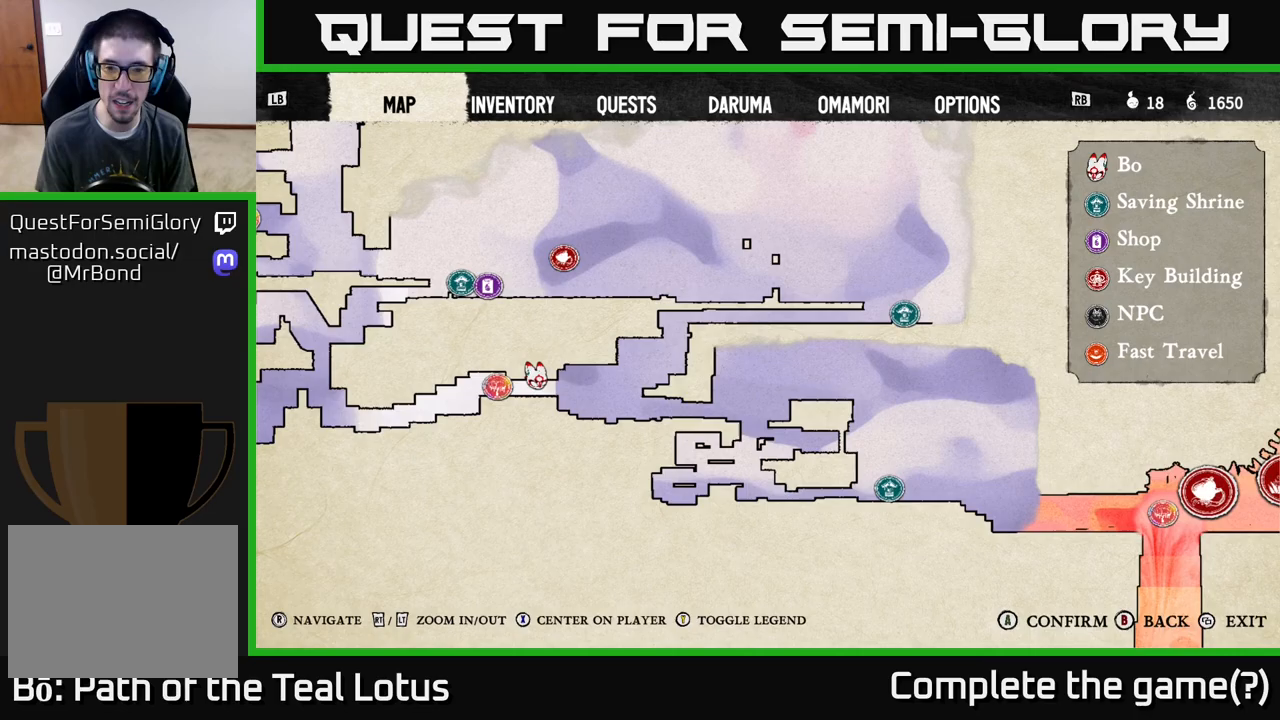
{"buttons": [], "left_stick": "center", "right_stick": "left", "events": [[267, "right_stick", "up-left"], [417, "right_stick", "left"]]}
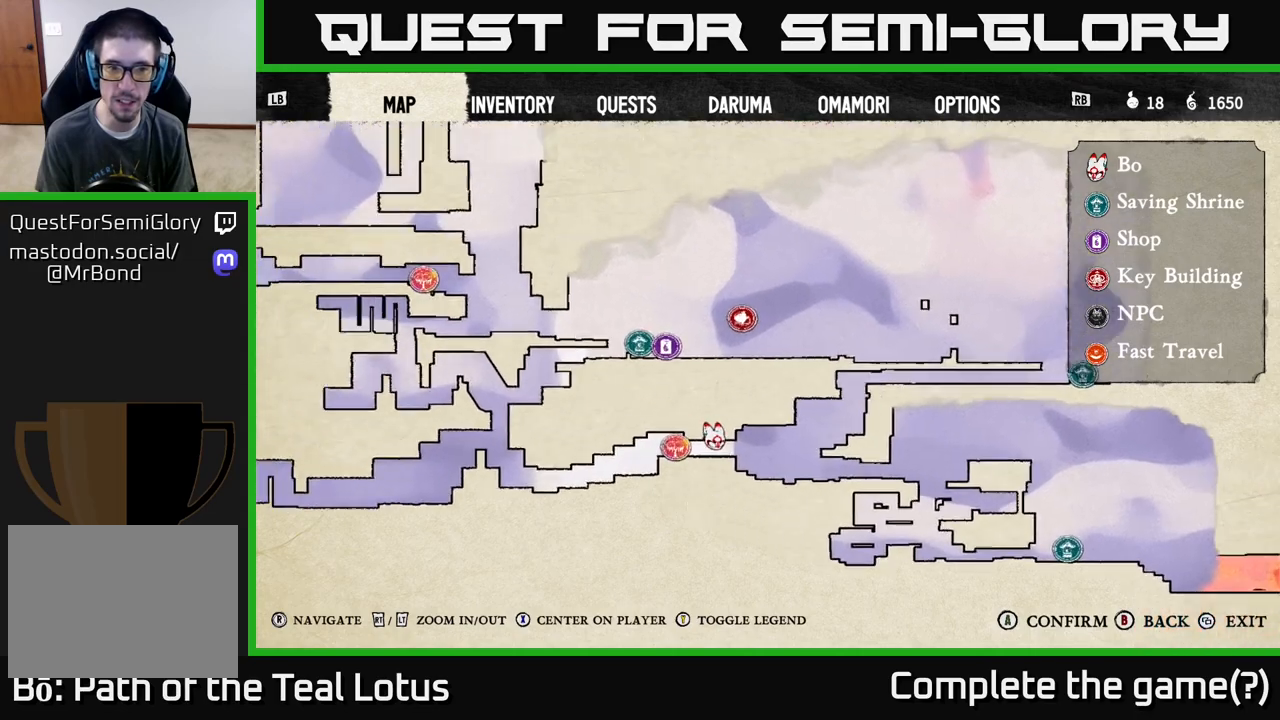
{"buttons": [], "left_stick": "center", "right_stick": "center", "events": [[300, "right_stick", "center"]]}
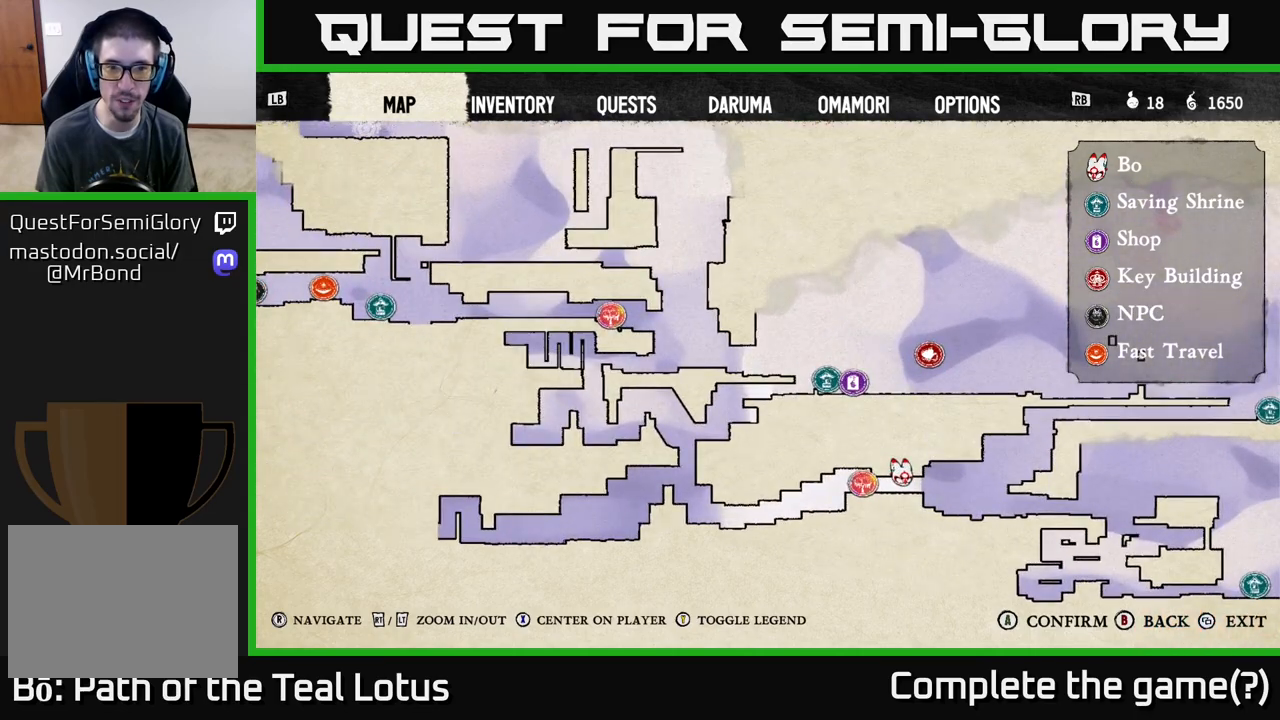
{"buttons": [], "left_stick": "center", "right_stick": "left", "events": [[200, "right_stick", "left"]]}
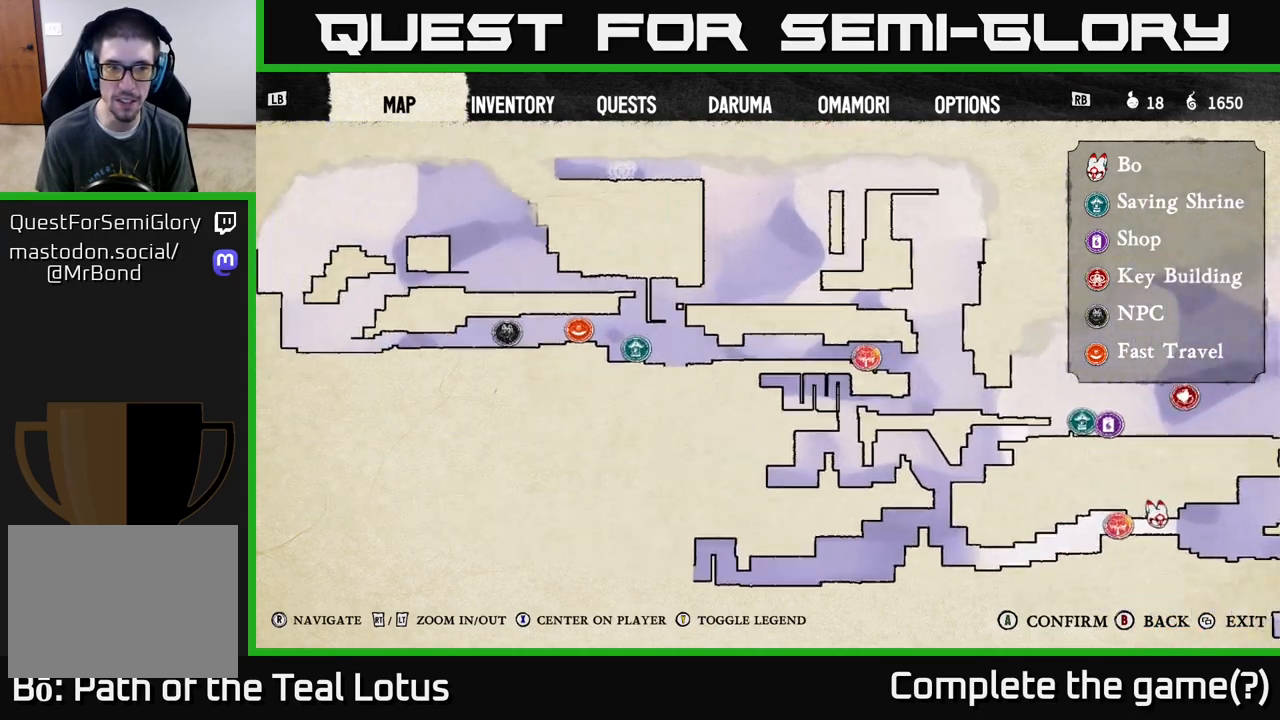
{"buttons": [], "left_stick": "center", "right_stick": "right", "events": [[50, "right_stick", "center"], [333, "right_stick", "right"]]}
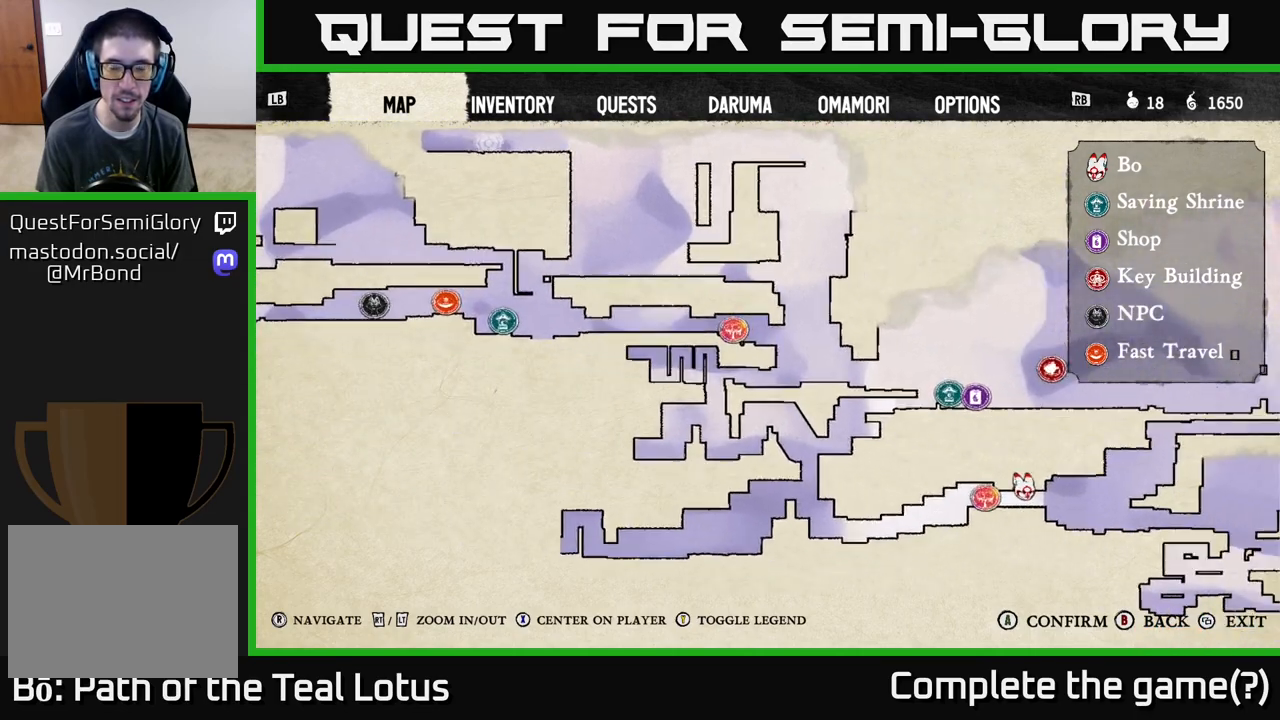
{"buttons": [], "left_stick": "center", "right_stick": "right", "events": []}